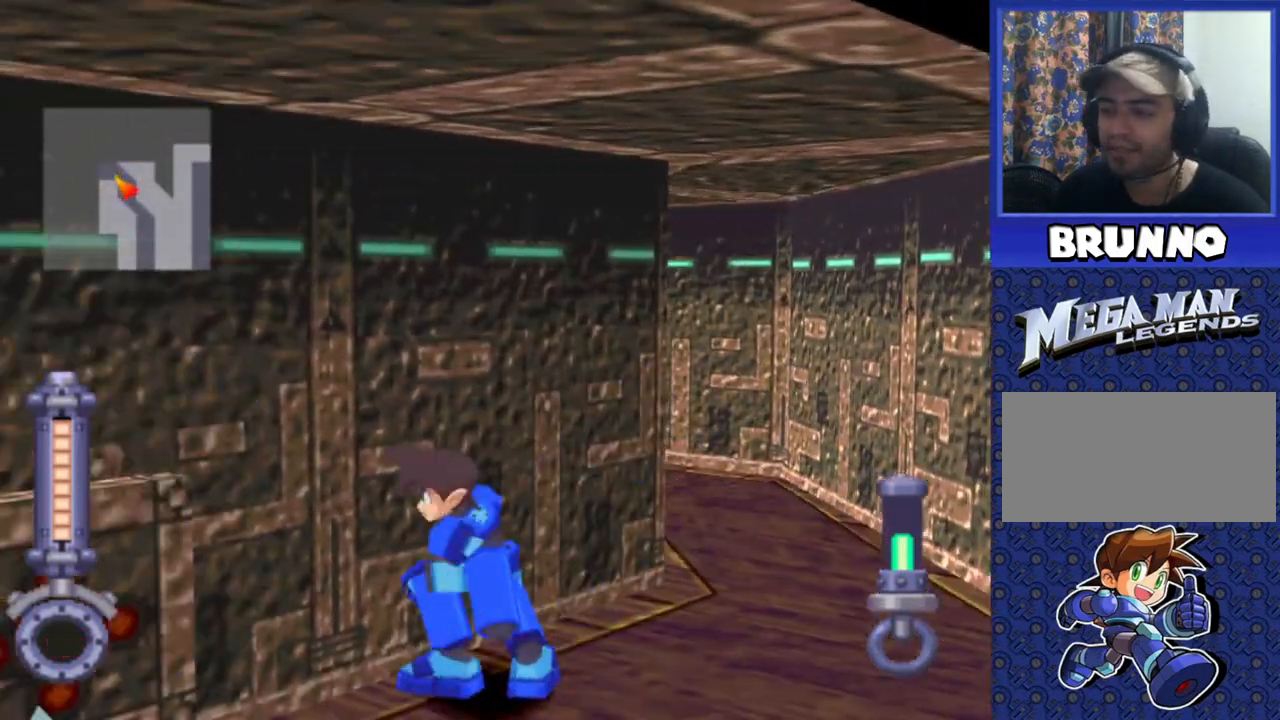
Gameplay with a controller (PlayStation layout); each line is a JSON object with the inputs held at the frame after it. "events" lists button and stick changes between this image and that frame as [ms after this image, input, new state], when the widget could be followed in between. Not read: L3 R3.
{"buttons": ["DPAD_UP"], "events": [[450, "DPAD_UP", "down"]]}
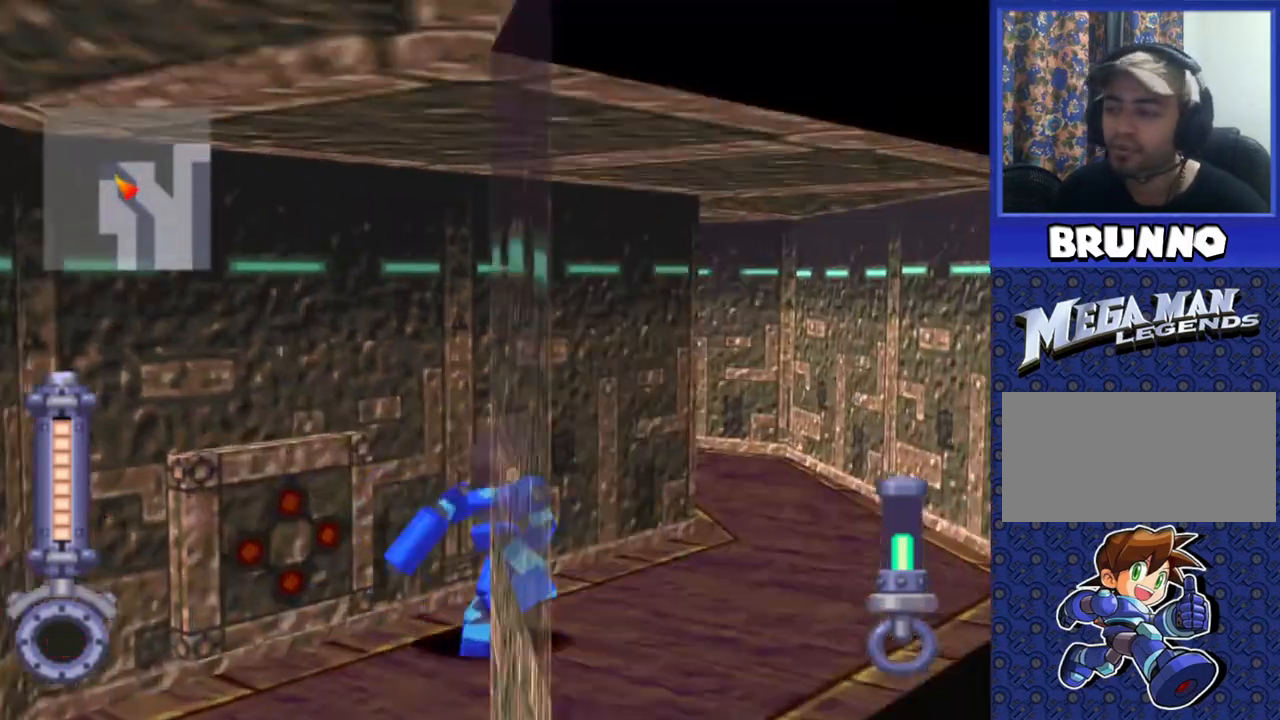
{"buttons": ["DPAD_UP", "DPAD_LEFT"], "events": [[100, "DPAD_LEFT", "down"]]}
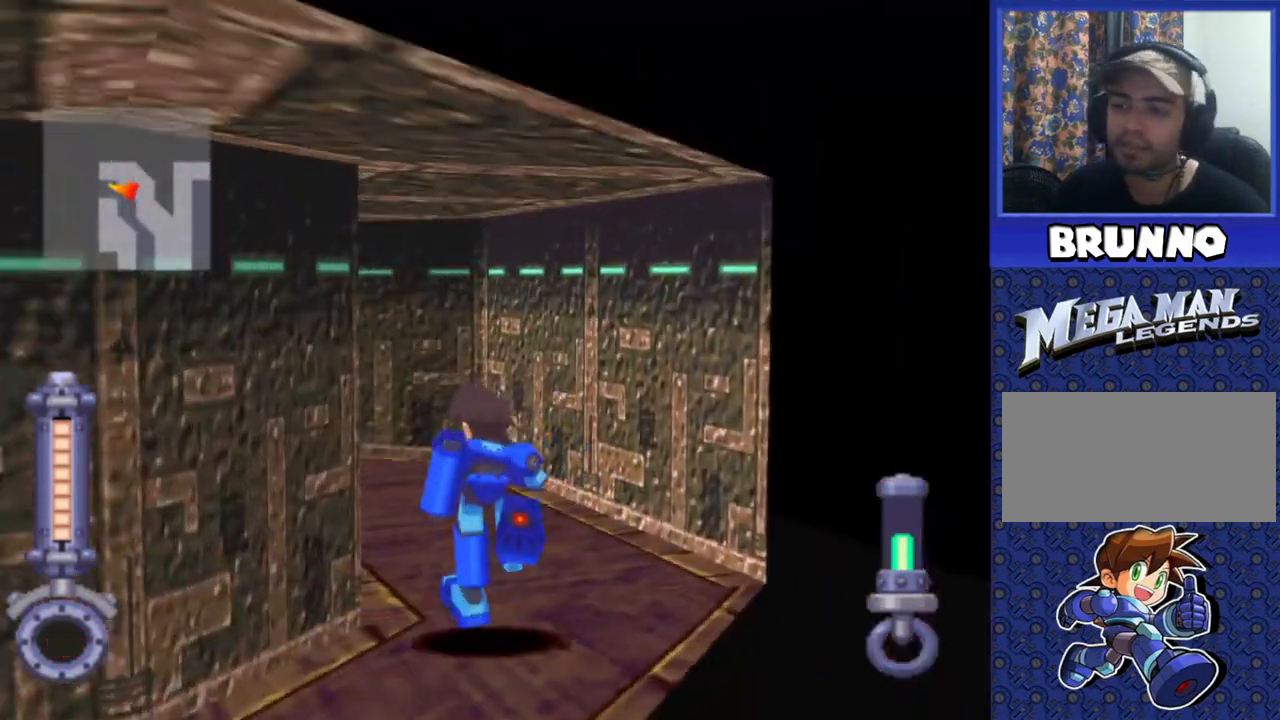
{"buttons": ["DPAD_UP", "DPAD_LEFT"], "events": []}
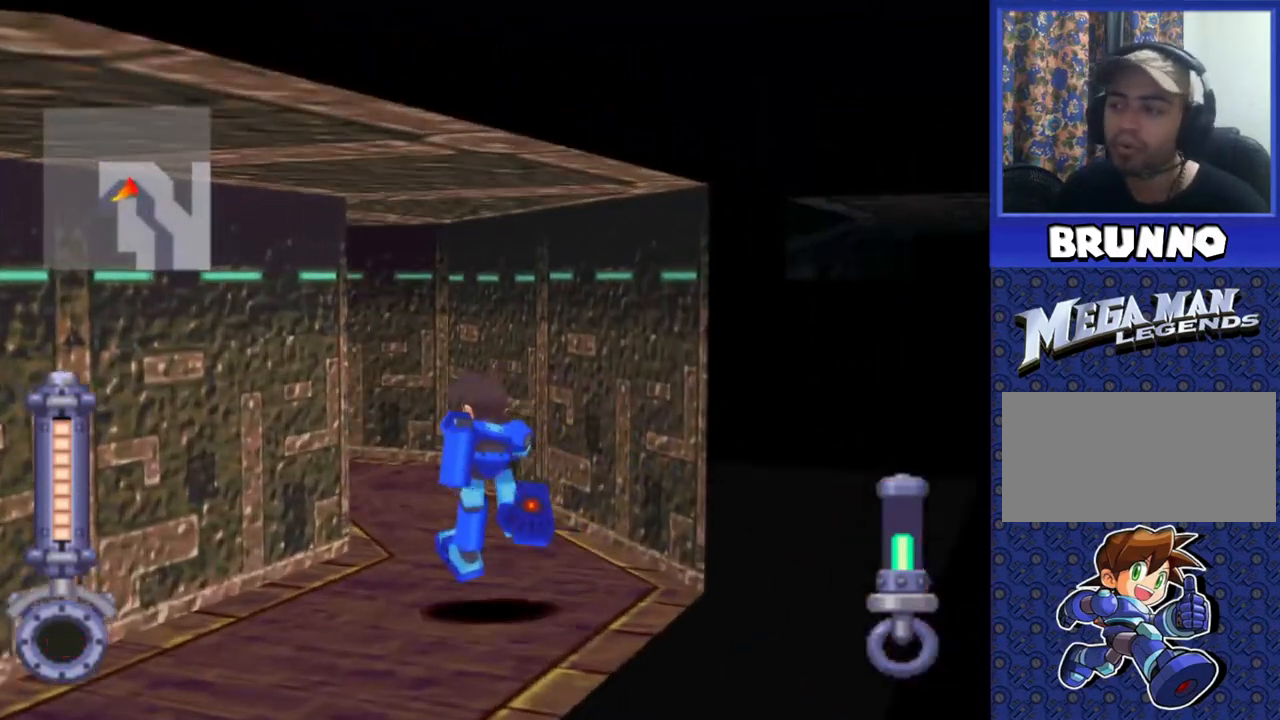
{"buttons": ["DPAD_UP", "DPAD_LEFT"], "events": [[267, "DPAD_LEFT", "up"], [467, "DPAD_LEFT", "down"]]}
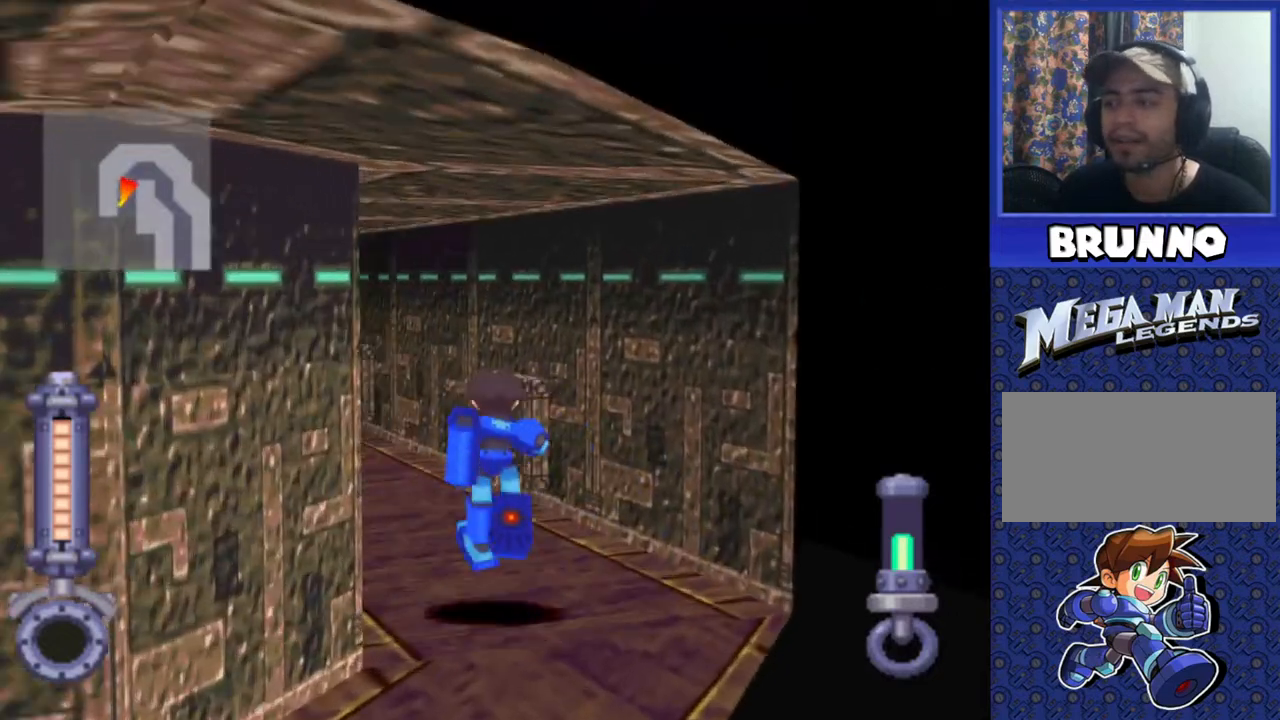
{"buttons": ["DPAD_UP", "DPAD_RIGHT"], "events": [[217, "DPAD_LEFT", "up"], [467, "DPAD_RIGHT", "down"]]}
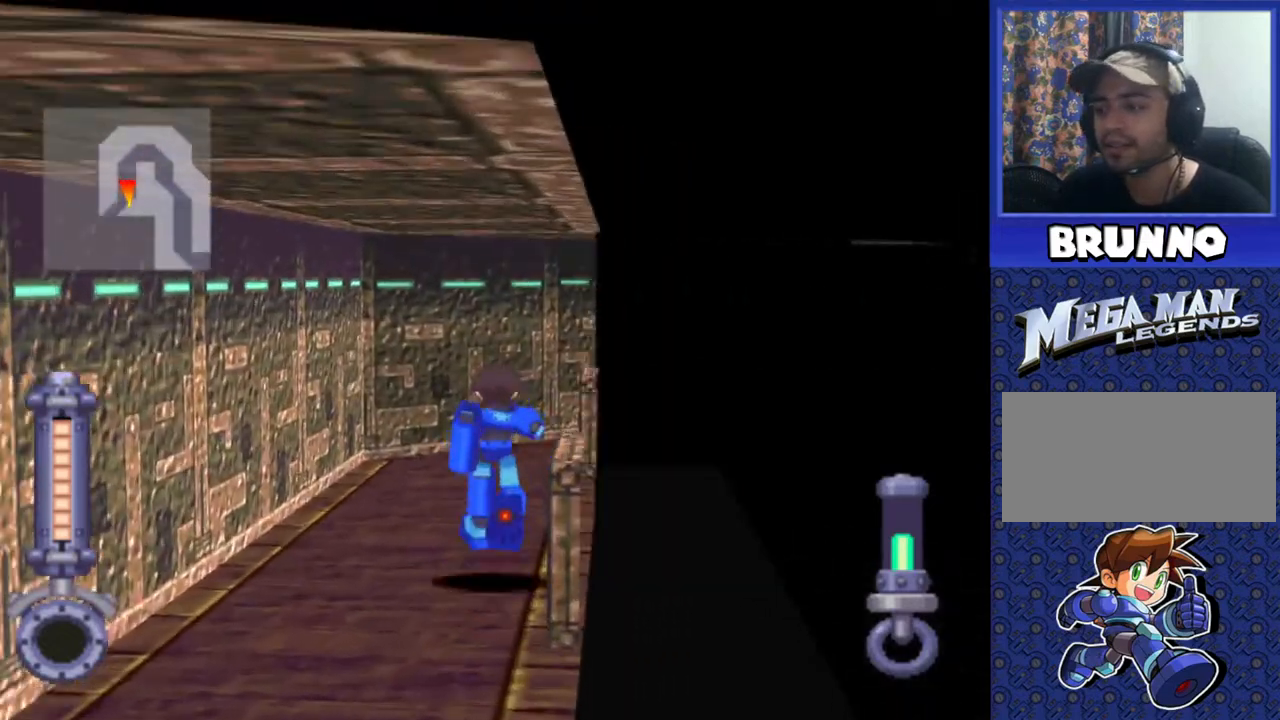
{"buttons": ["DPAD_UP", "DPAD_RIGHT"], "events": []}
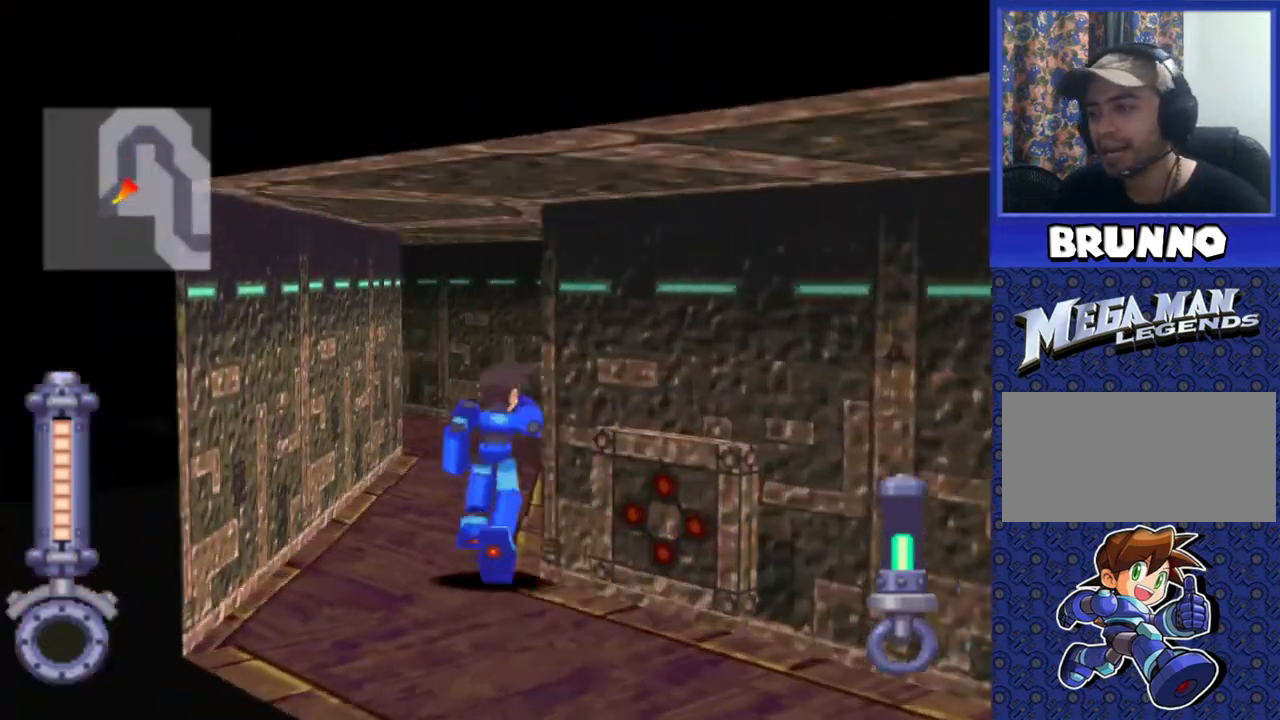
{"buttons": ["DPAD_UP", "DPAD_LEFT"], "events": [[300, "DPAD_RIGHT", "up"], [417, "DPAD_LEFT", "down"]]}
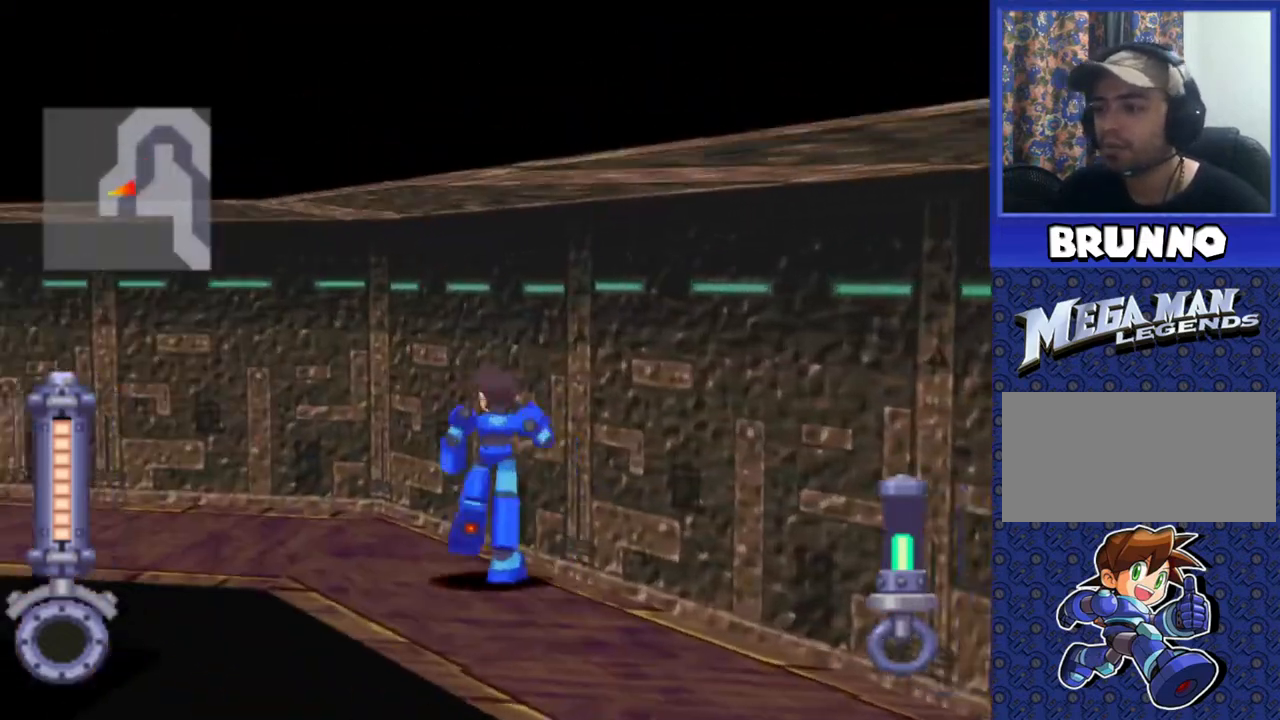
{"buttons": ["DPAD_LEFT"], "events": [[17, "DPAD_UP", "up"]]}
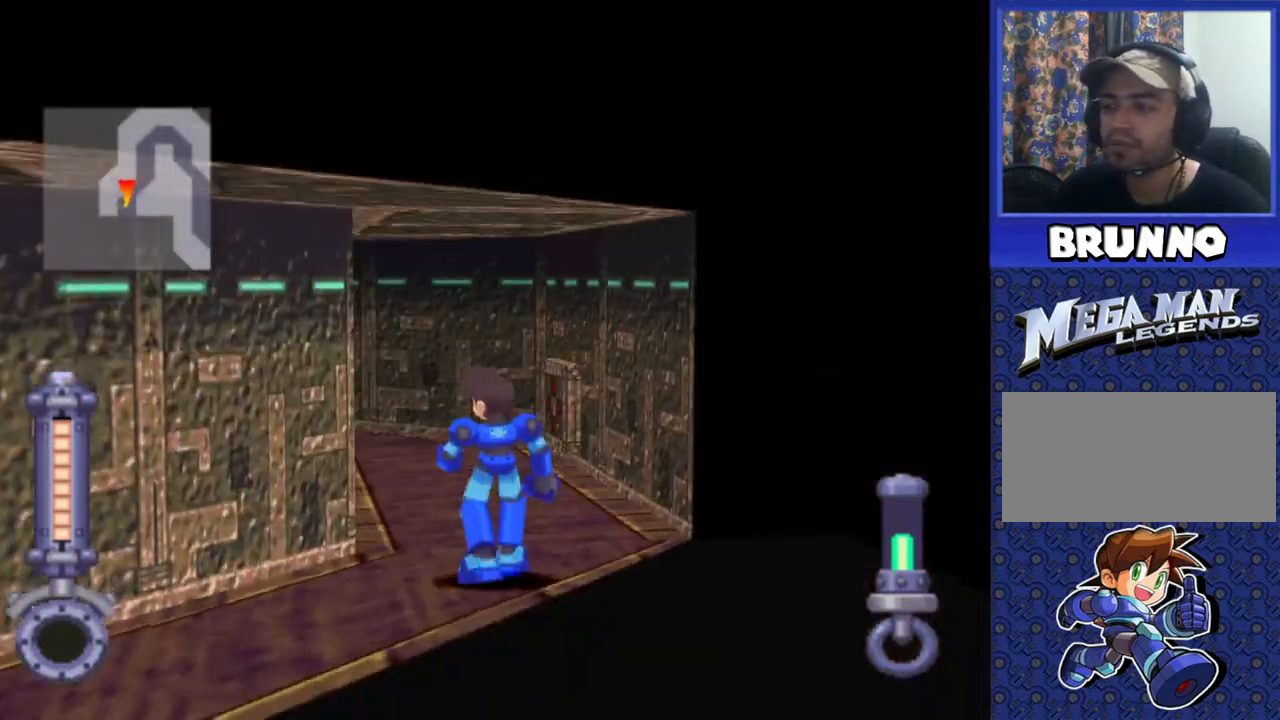
{"buttons": ["DPAD_UP", "DPAD_LEFT"], "events": [[17, "DPAD_UP", "down"], [100, "DPAD_LEFT", "up"], [183, "DPAD_LEFT", "down"], [350, "DPAD_LEFT", "up"], [433, "DPAD_LEFT", "down"]]}
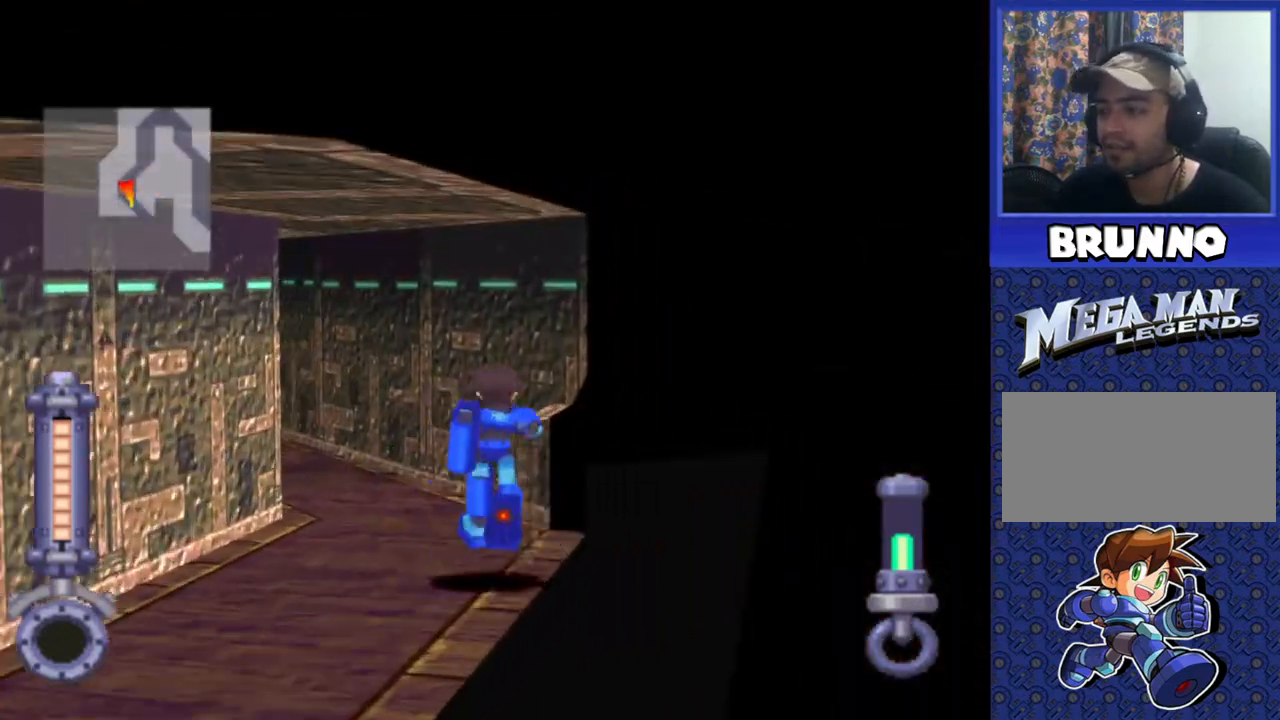
{"buttons": ["DPAD_UP"], "events": [[317, "DPAD_LEFT", "up"]]}
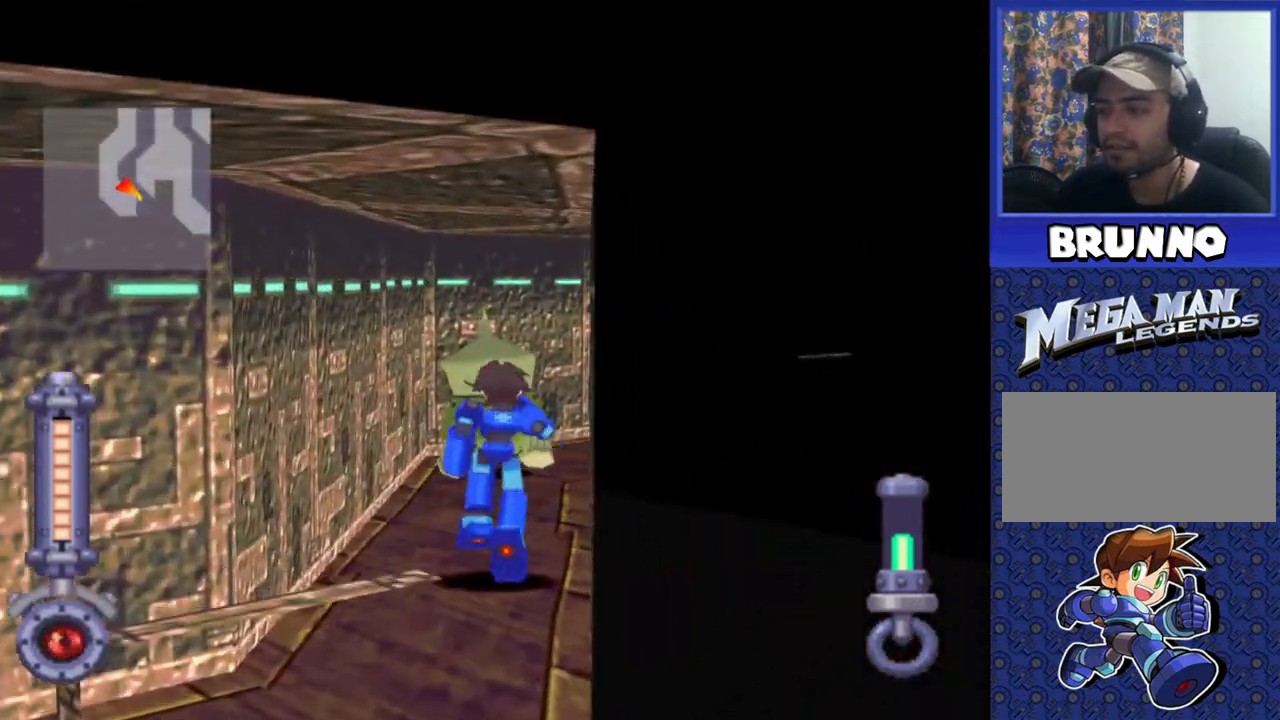
{"buttons": ["SQUARE", "R2"], "events": [[17, "DPAD_UP", "up"], [133, "R2", "down"], [167, "SQUARE", "down"]]}
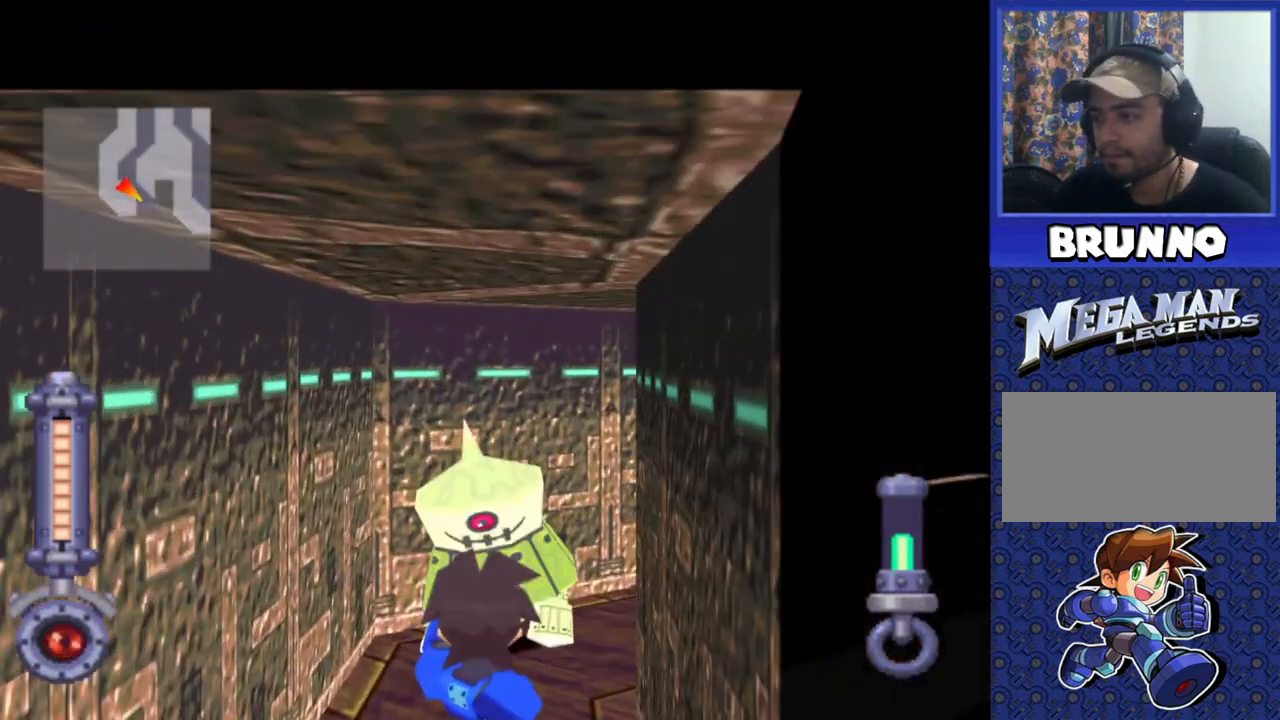
{"buttons": ["SQUARE", "R2"], "events": []}
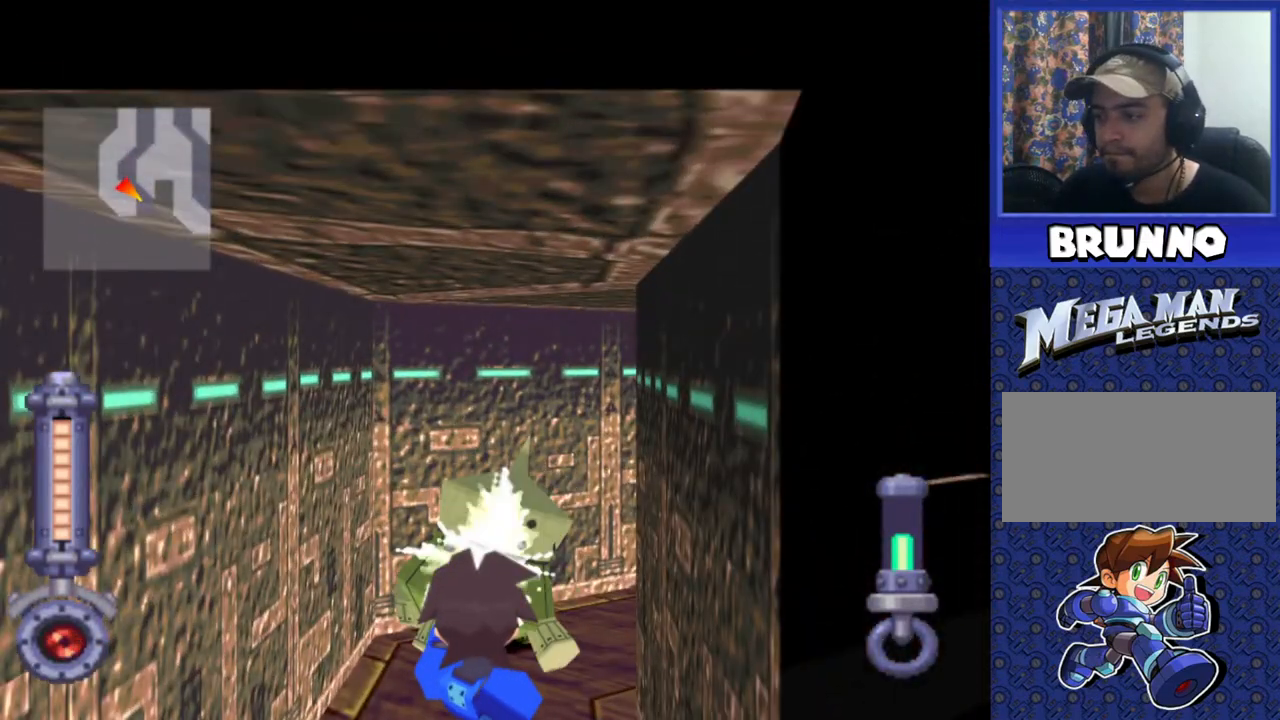
{"buttons": ["SQUARE", "R2"], "events": []}
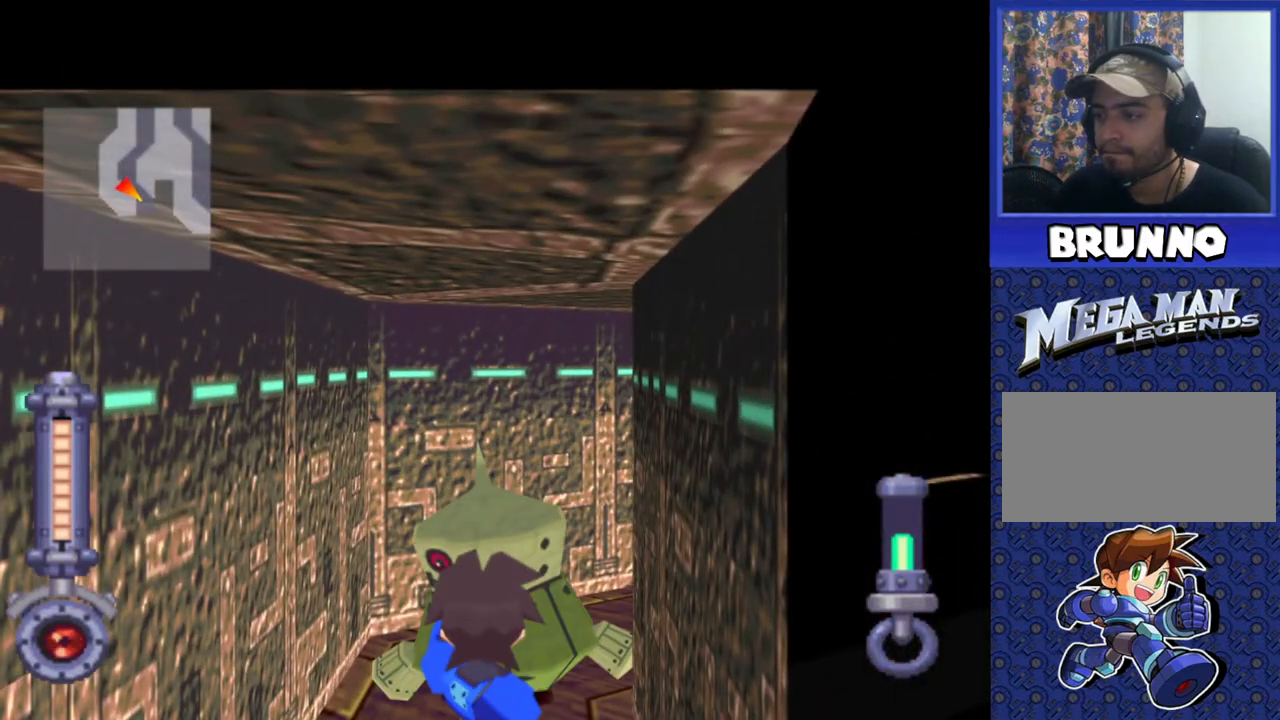
{"buttons": ["SQUARE", "R2"], "events": []}
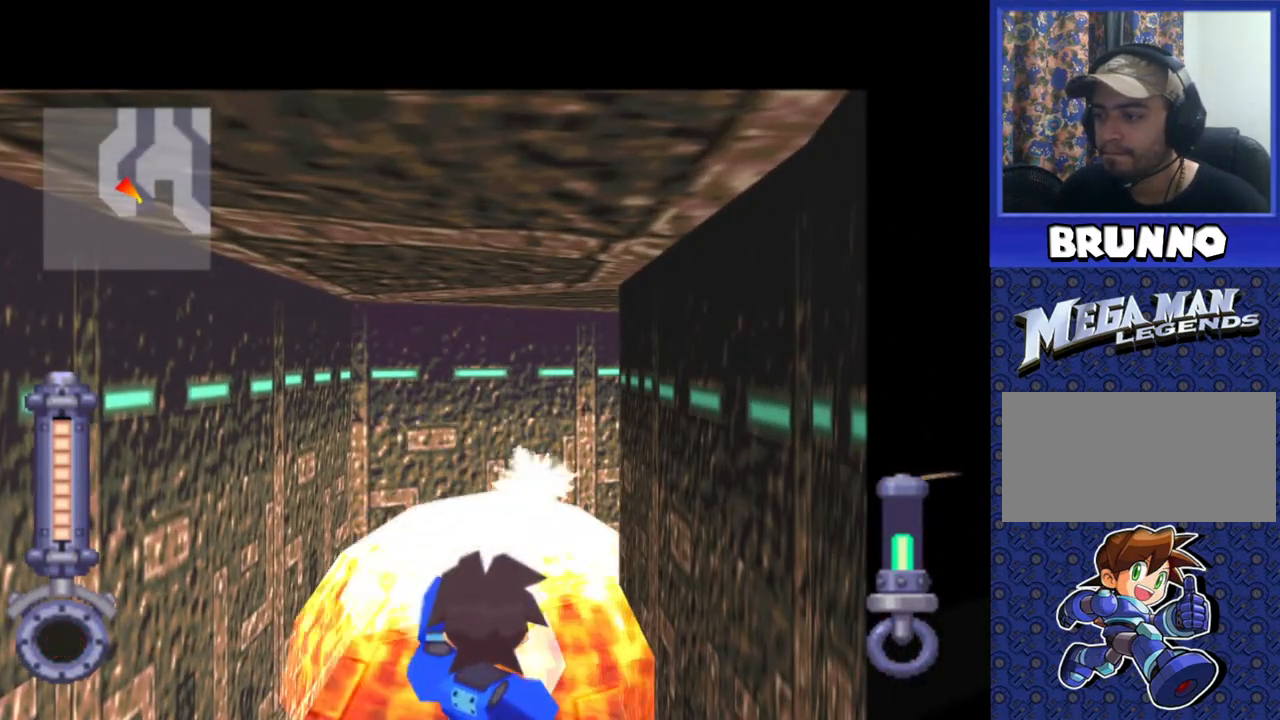
{"buttons": ["DPAD_UP"], "events": [[67, "SQUARE", "up"], [100, "R2", "up"], [167, "DPAD_UP", "down"]]}
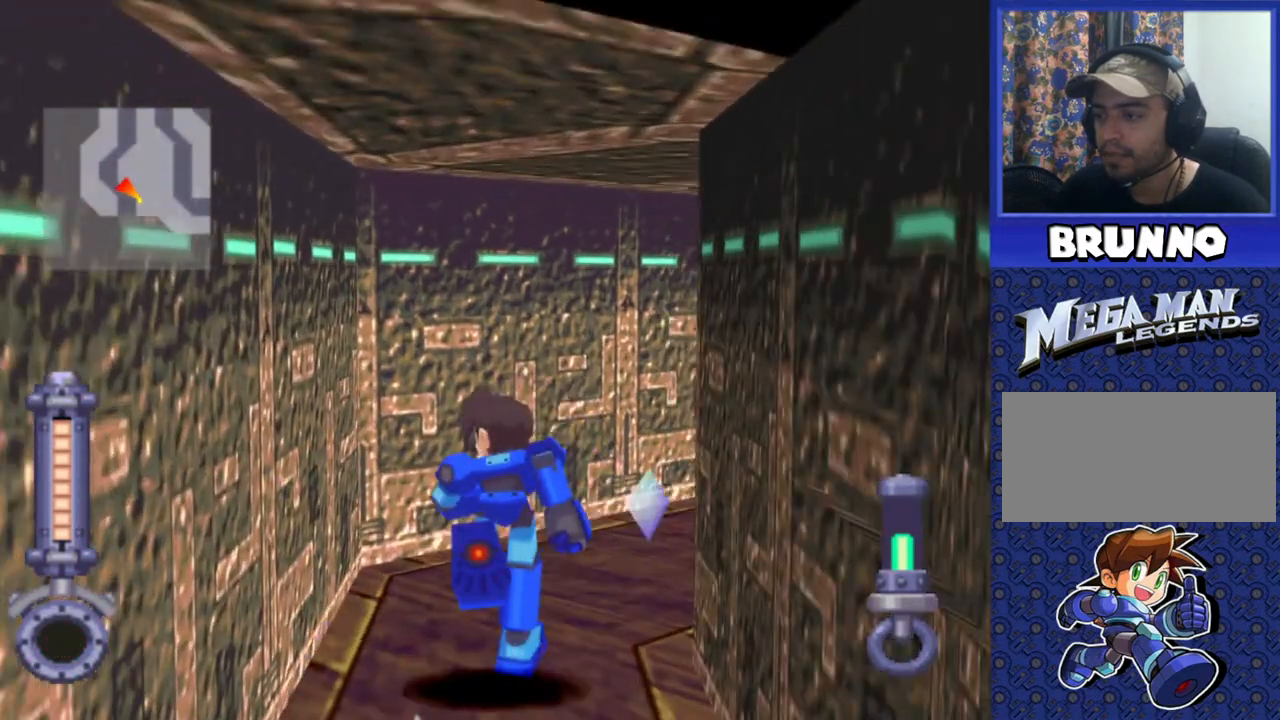
{"buttons": ["DPAD_UP", "DPAD_RIGHT"], "events": [[17, "DPAD_RIGHT", "down"]]}
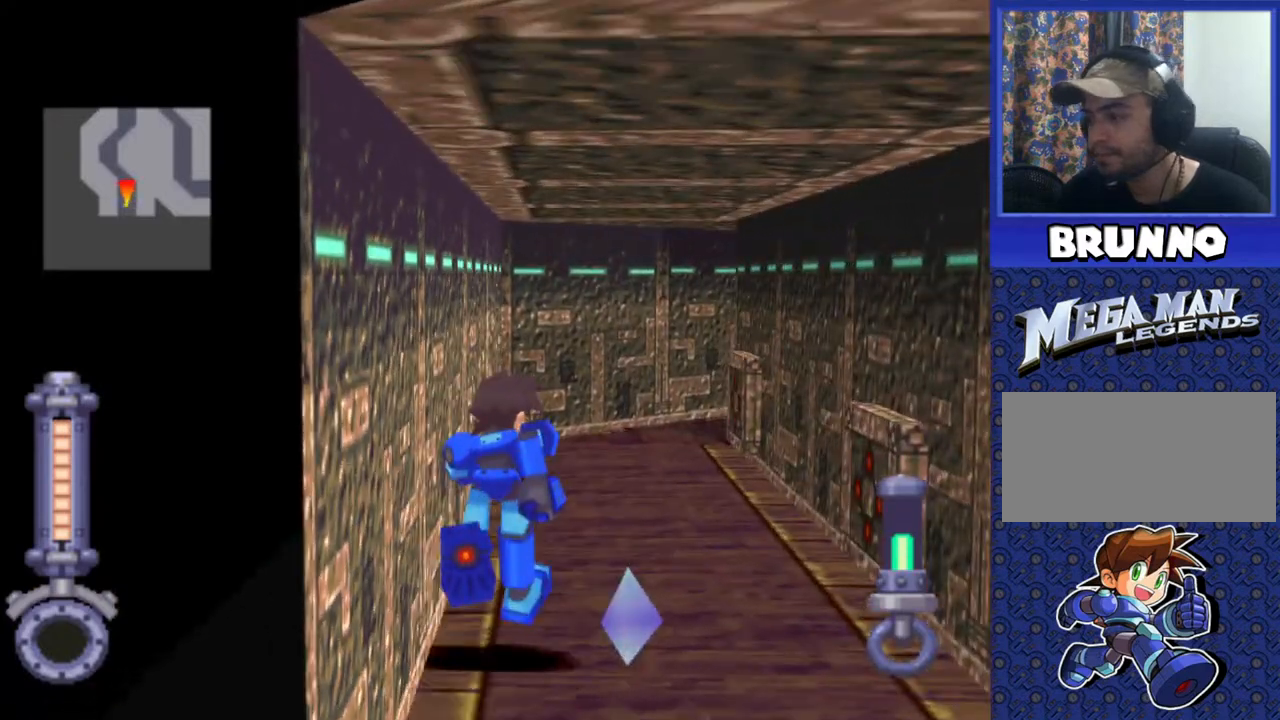
{"buttons": ["DPAD_UP", "DPAD_RIGHT"], "events": [[117, "DPAD_RIGHT", "up"], [417, "DPAD_RIGHT", "down"]]}
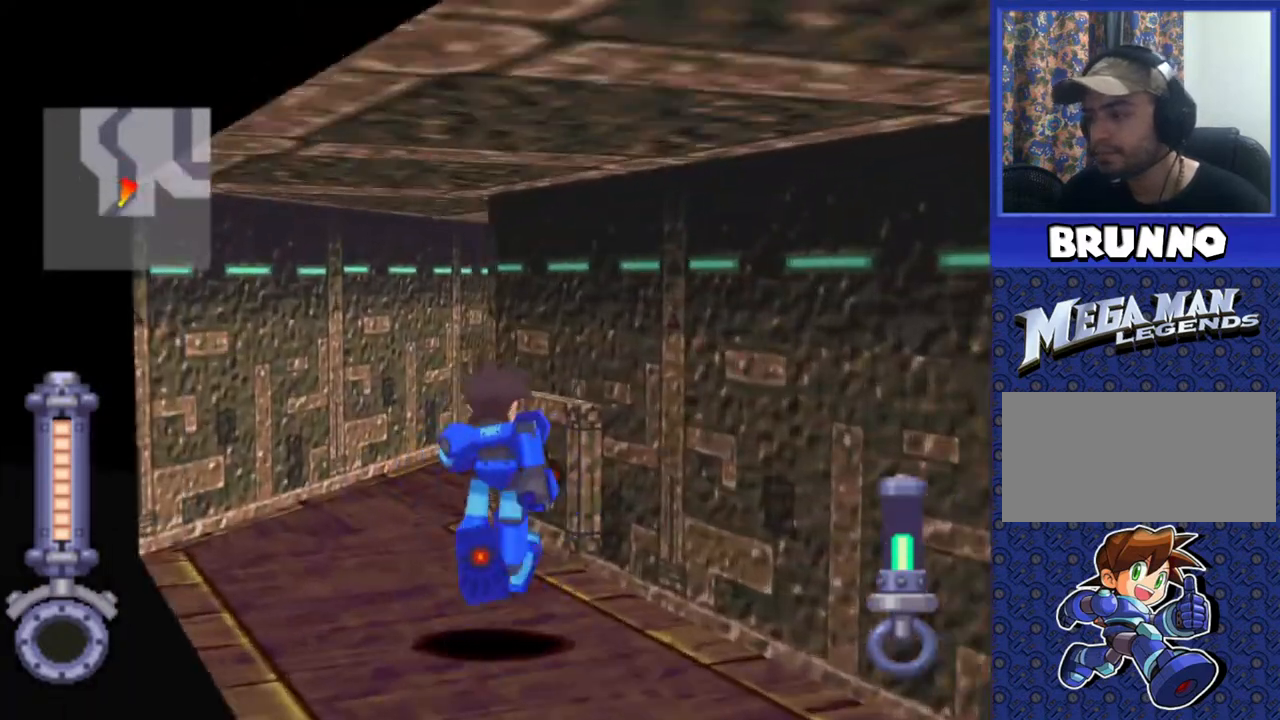
{"buttons": ["DPAD_UP"], "events": [[350, "DPAD_RIGHT", "up"], [383, "DPAD_RIGHT", "down"], [450, "DPAD_RIGHT", "up"]]}
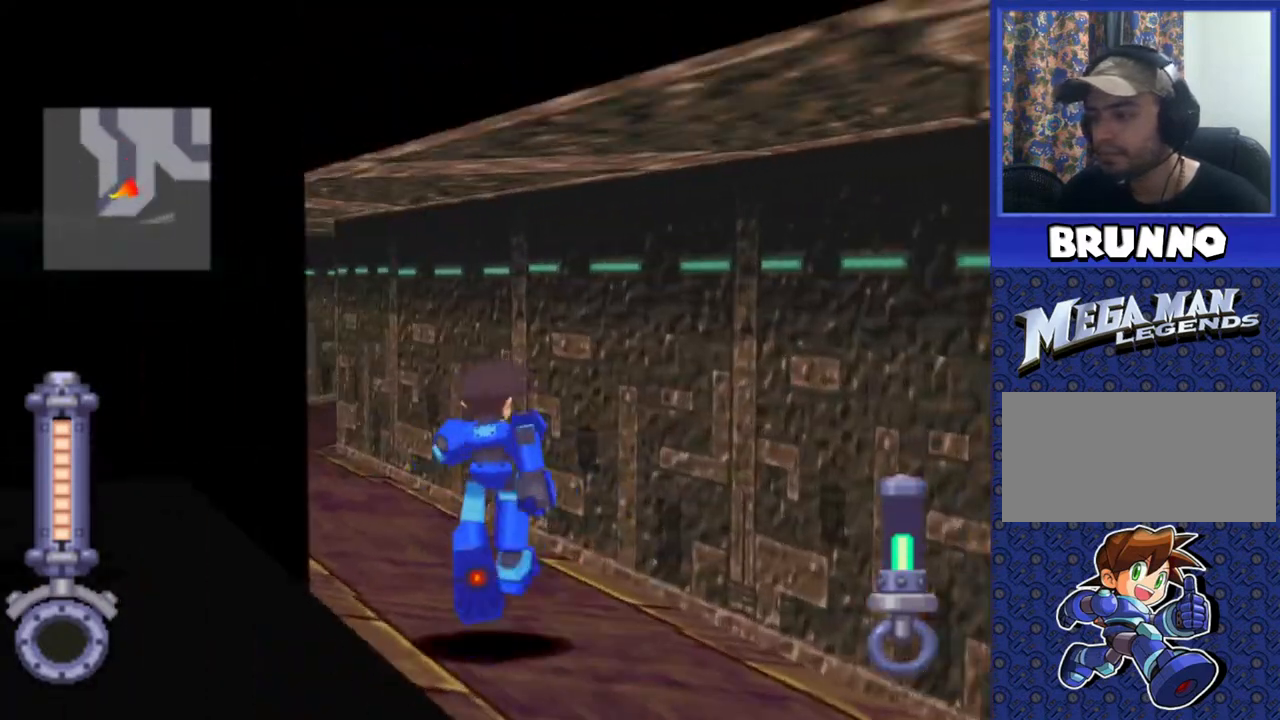
{"buttons": ["DPAD_UP", "DPAD_RIGHT"], "events": [[400, "DPAD_RIGHT", "down"]]}
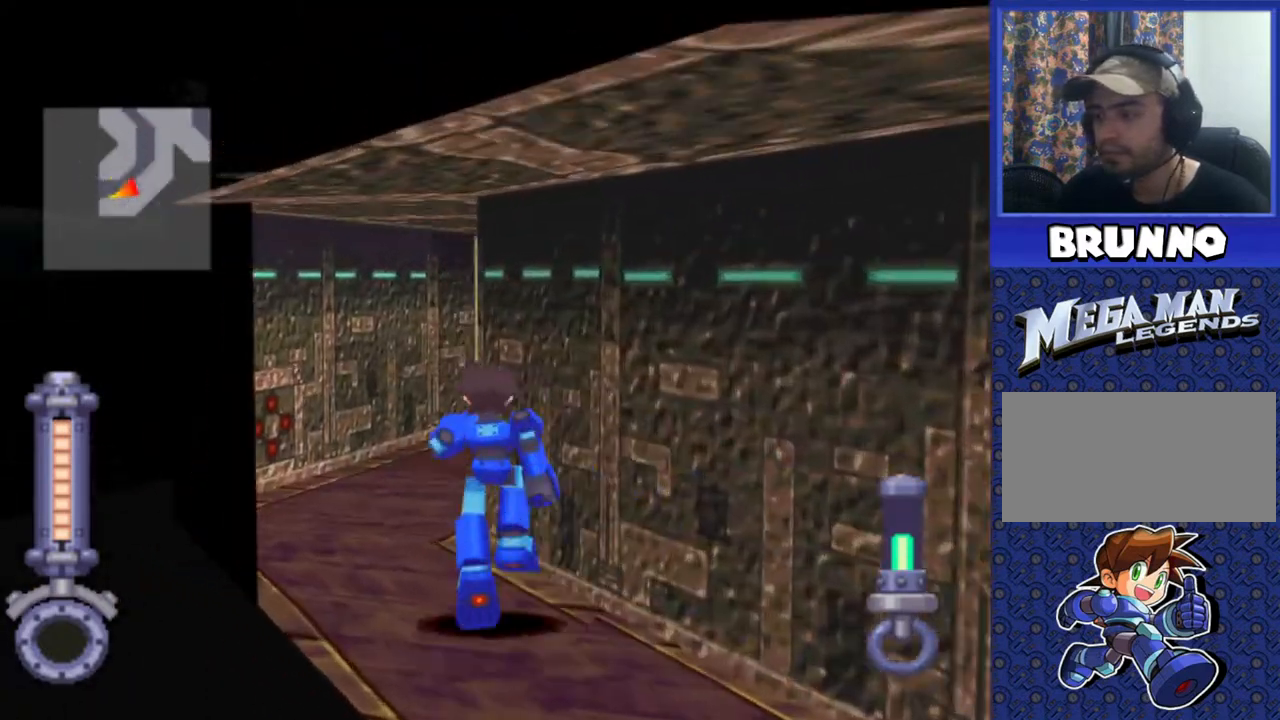
{"buttons": ["DPAD_UP"], "events": [[100, "DPAD_RIGHT", "up"], [250, "DPAD_RIGHT", "down"], [400, "DPAD_RIGHT", "up"]]}
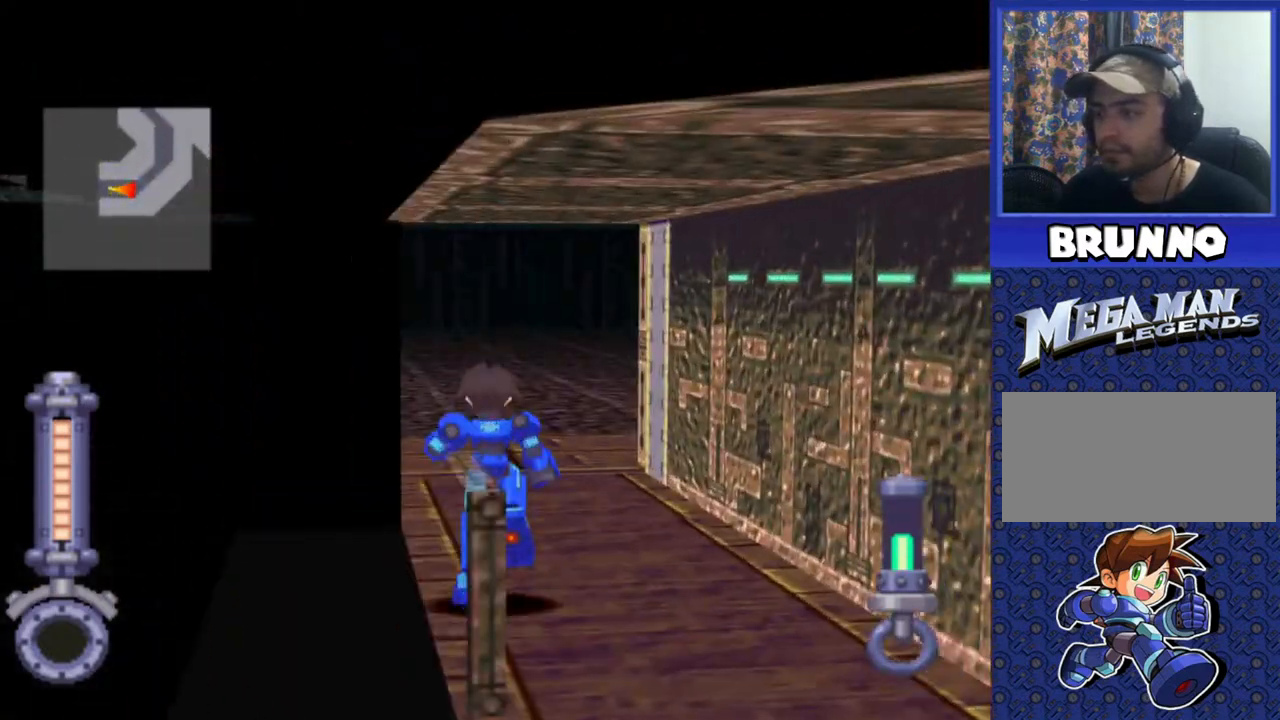
{"buttons": ["DPAD_UP"], "events": []}
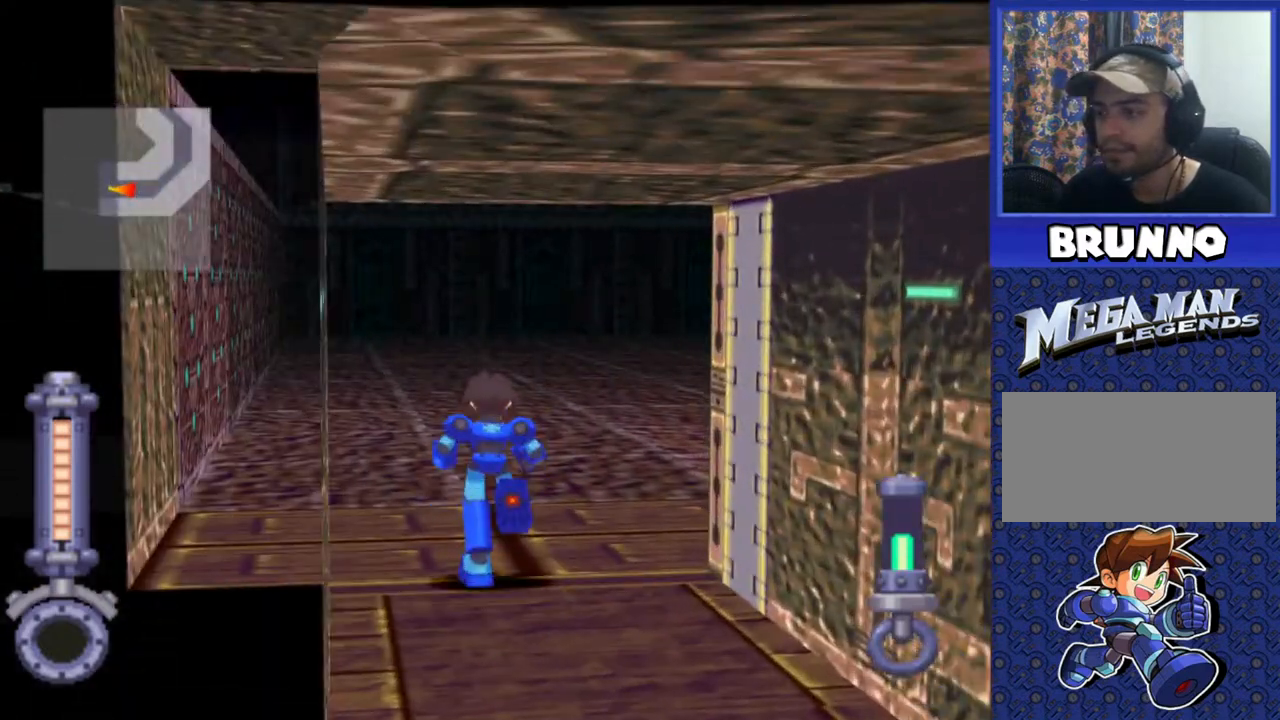
{"buttons": ["DPAD_UP"], "events": [[267, "DPAD_RIGHT", "down"], [467, "DPAD_RIGHT", "up"]]}
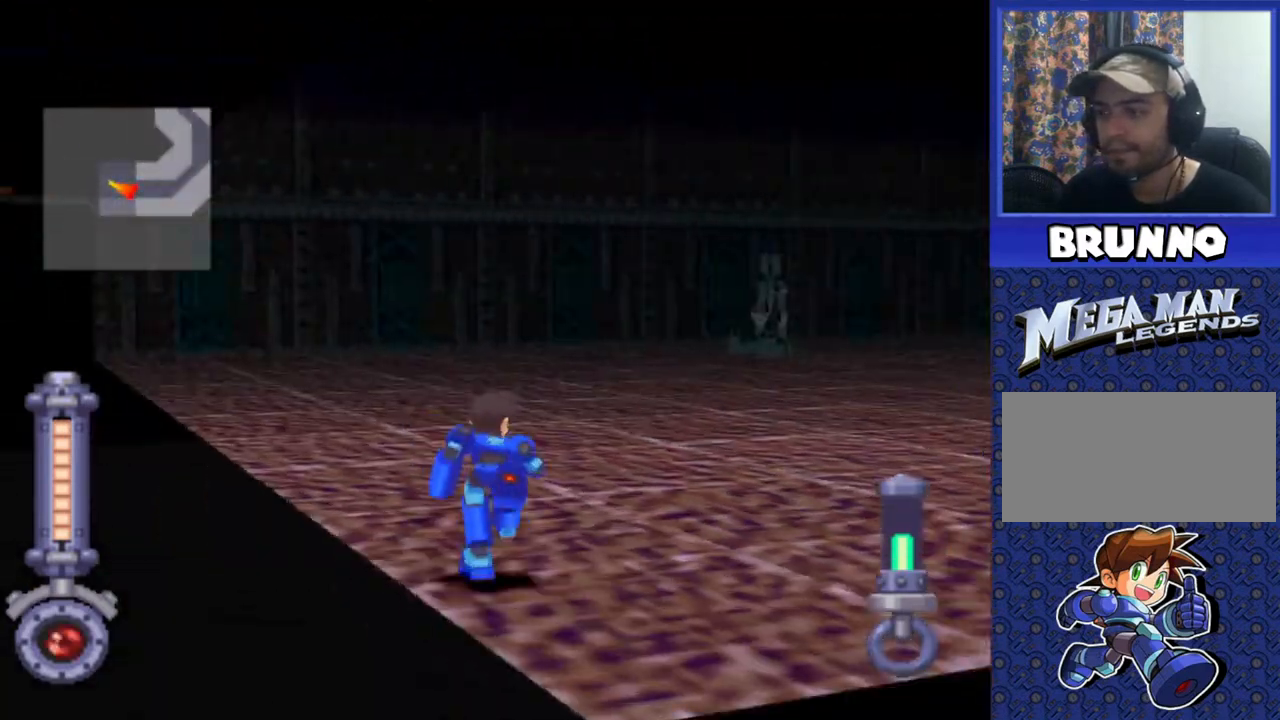
{"buttons": ["DPAD_UP", "DPAD_RIGHT"], "events": [[133, "DPAD_RIGHT", "down"]]}
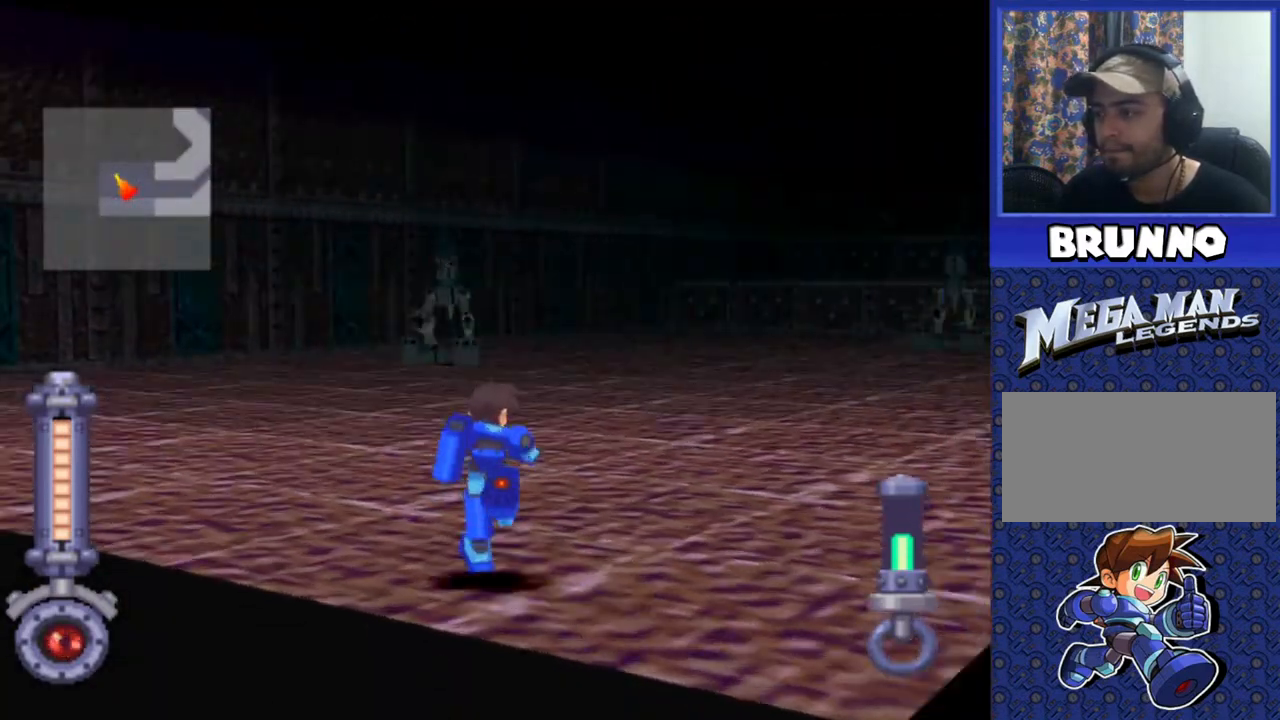
{"buttons": ["SQUARE", "DPAD_UP"], "events": [[50, "DPAD_RIGHT", "up"], [50, "R2", "down"], [233, "R2", "up"], [433, "SQUARE", "down"]]}
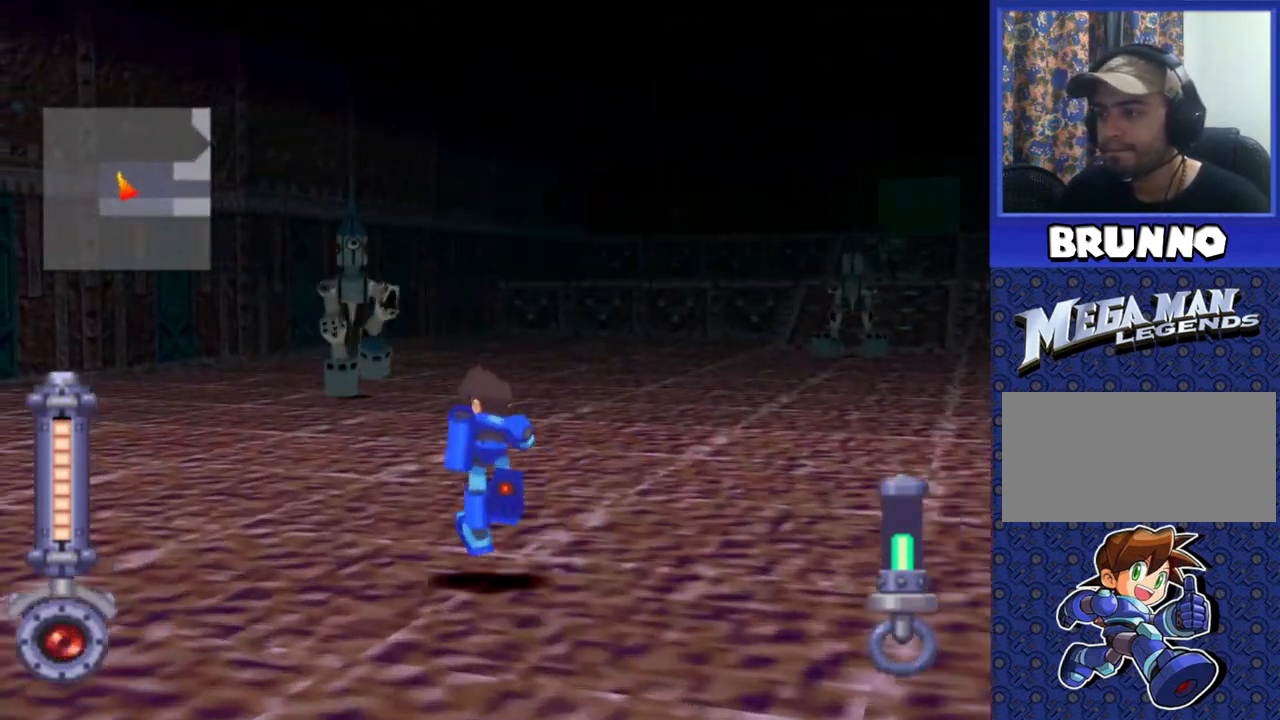
{"buttons": ["SQUARE", "DPAD_UP", "DPAD_RIGHT"], "events": [[450, "DPAD_RIGHT", "down"]]}
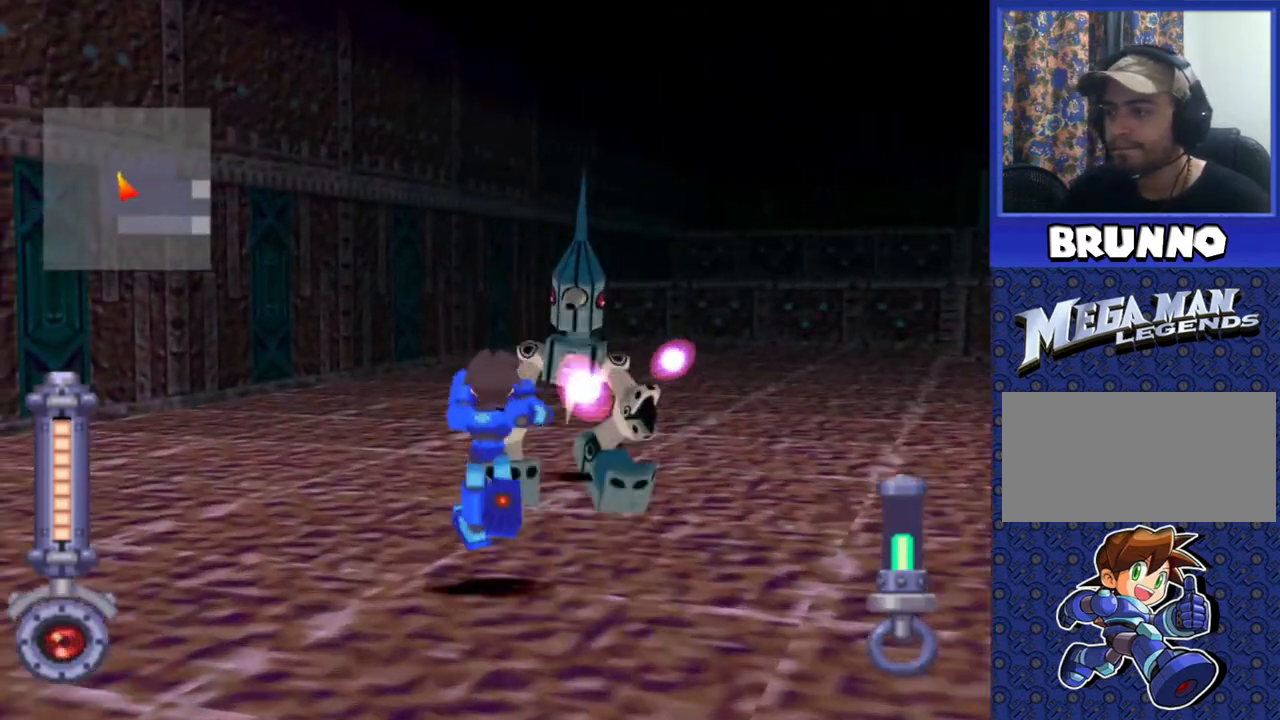
{"buttons": ["SQUARE", "DPAD_UP", "DPAD_RIGHT"], "events": [[283, "DPAD_RIGHT", "up"], [450, "DPAD_RIGHT", "down"]]}
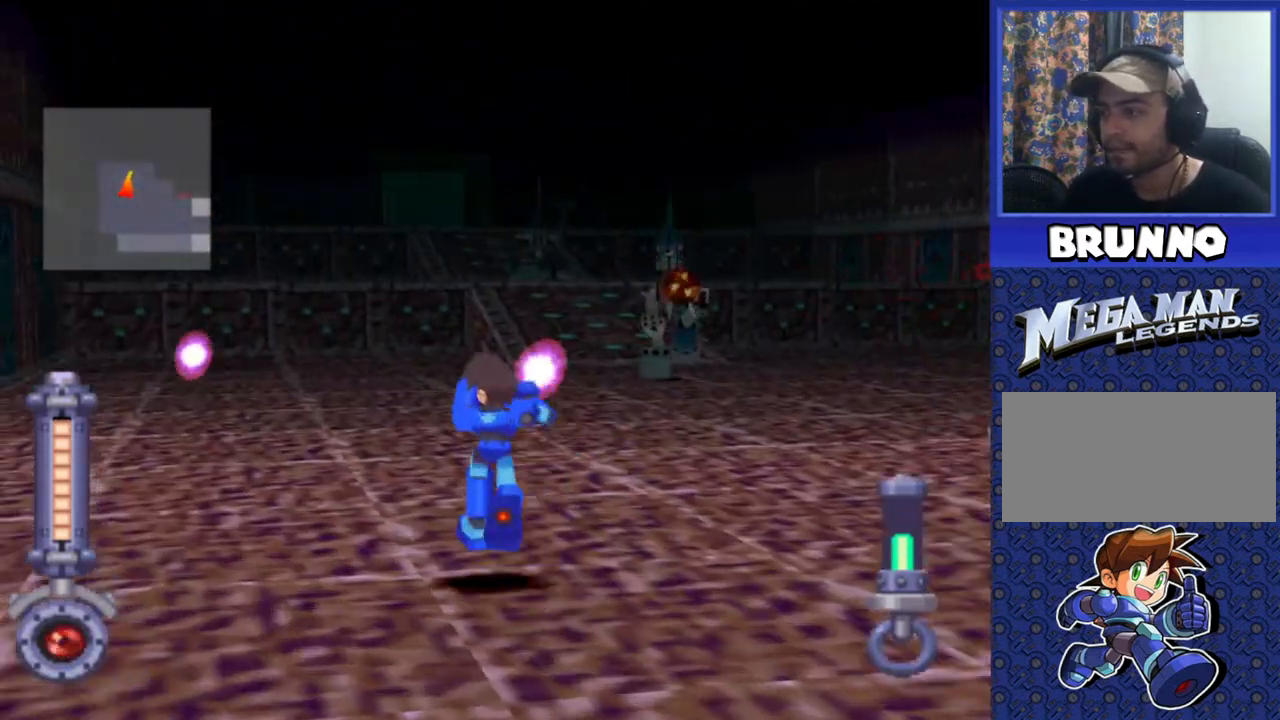
{"buttons": ["SQUARE", "DPAD_UP"], "events": [[33, "SQUARE", "up"], [50, "DPAD_RIGHT", "up"], [183, "SQUARE", "down"], [217, "DPAD_RIGHT", "down"], [483, "DPAD_RIGHT", "up"]]}
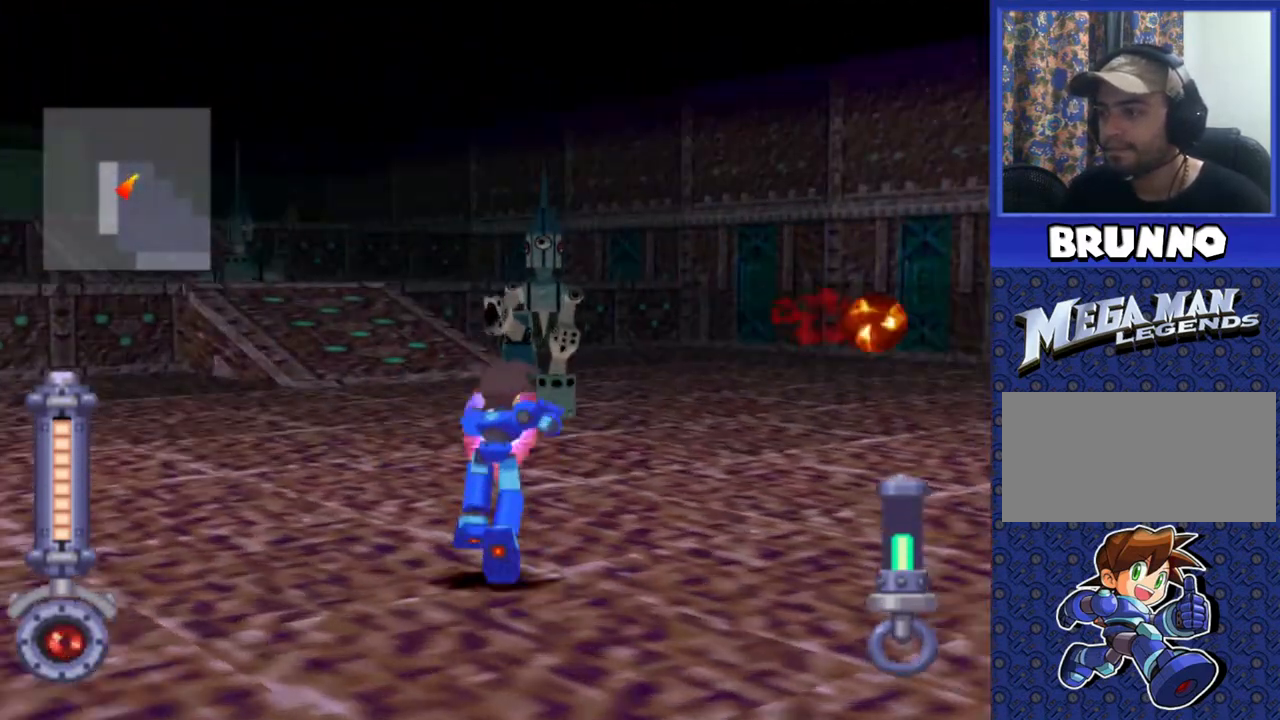
{"buttons": ["SQUARE", "DPAD_UP"], "events": []}
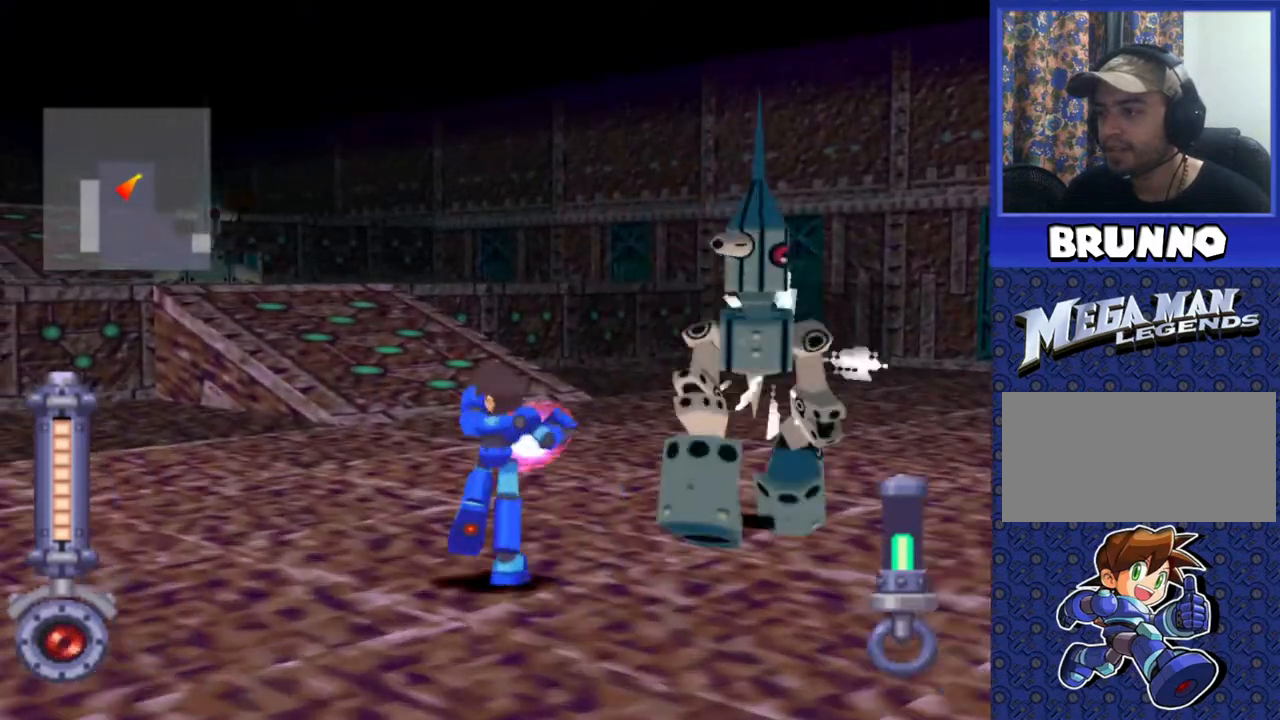
{"buttons": ["DPAD_UP", "DPAD_LEFT"], "events": [[83, "SQUARE", "up"], [483, "DPAD_LEFT", "down"]]}